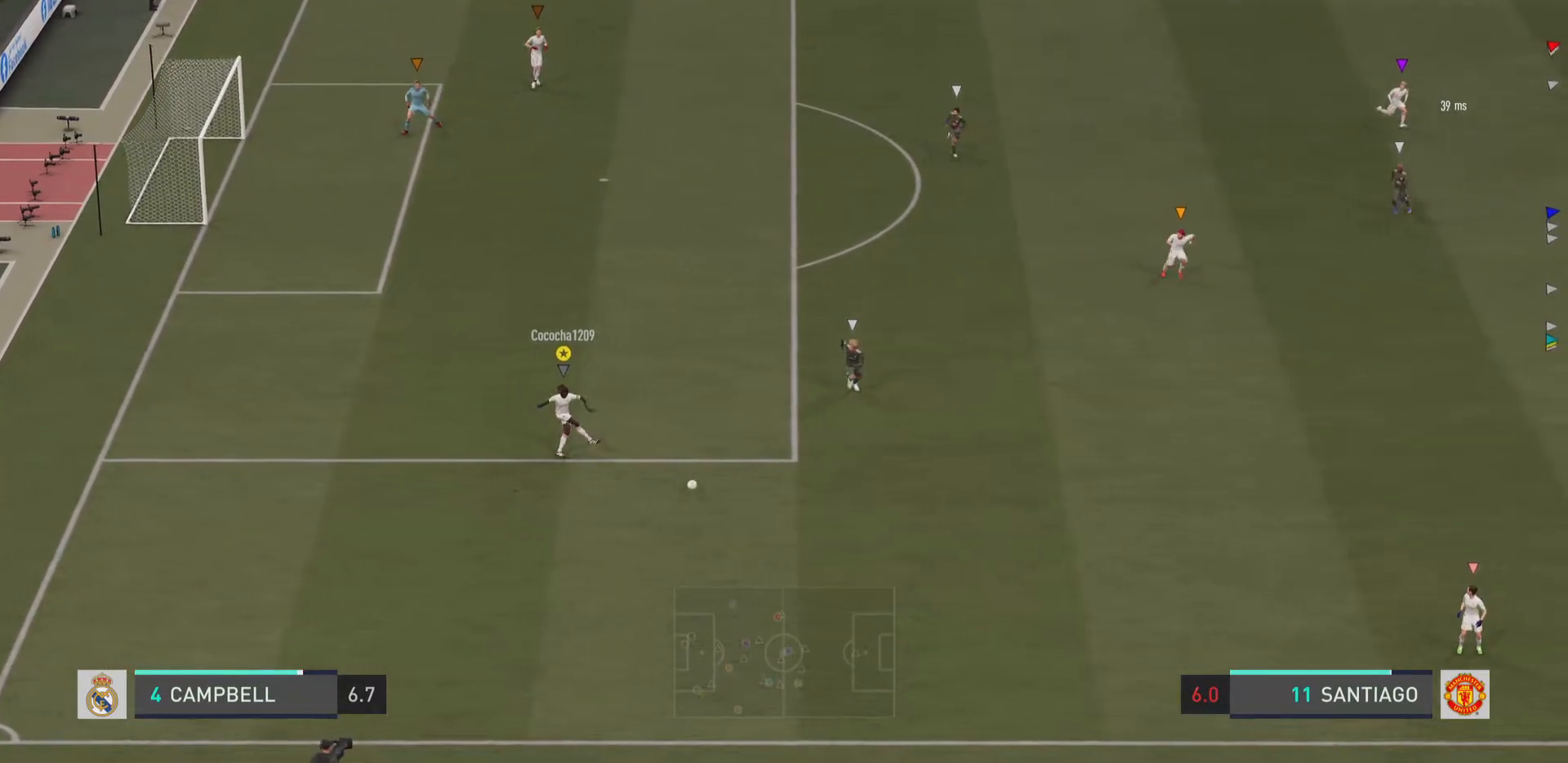
Gameplay with a controller (PlayStation layout); each line is a JSON object with the inputs held at the frame after it. "events" lists button and stick changes between this image and that frame as [ms after this image, input, new state], when the widget could be followed in between. Not read: L1 L3 R3.
{"buttons": [], "left_stick": "right", "right_stick": "center", "events": [[367, "left_stick", "right"]]}
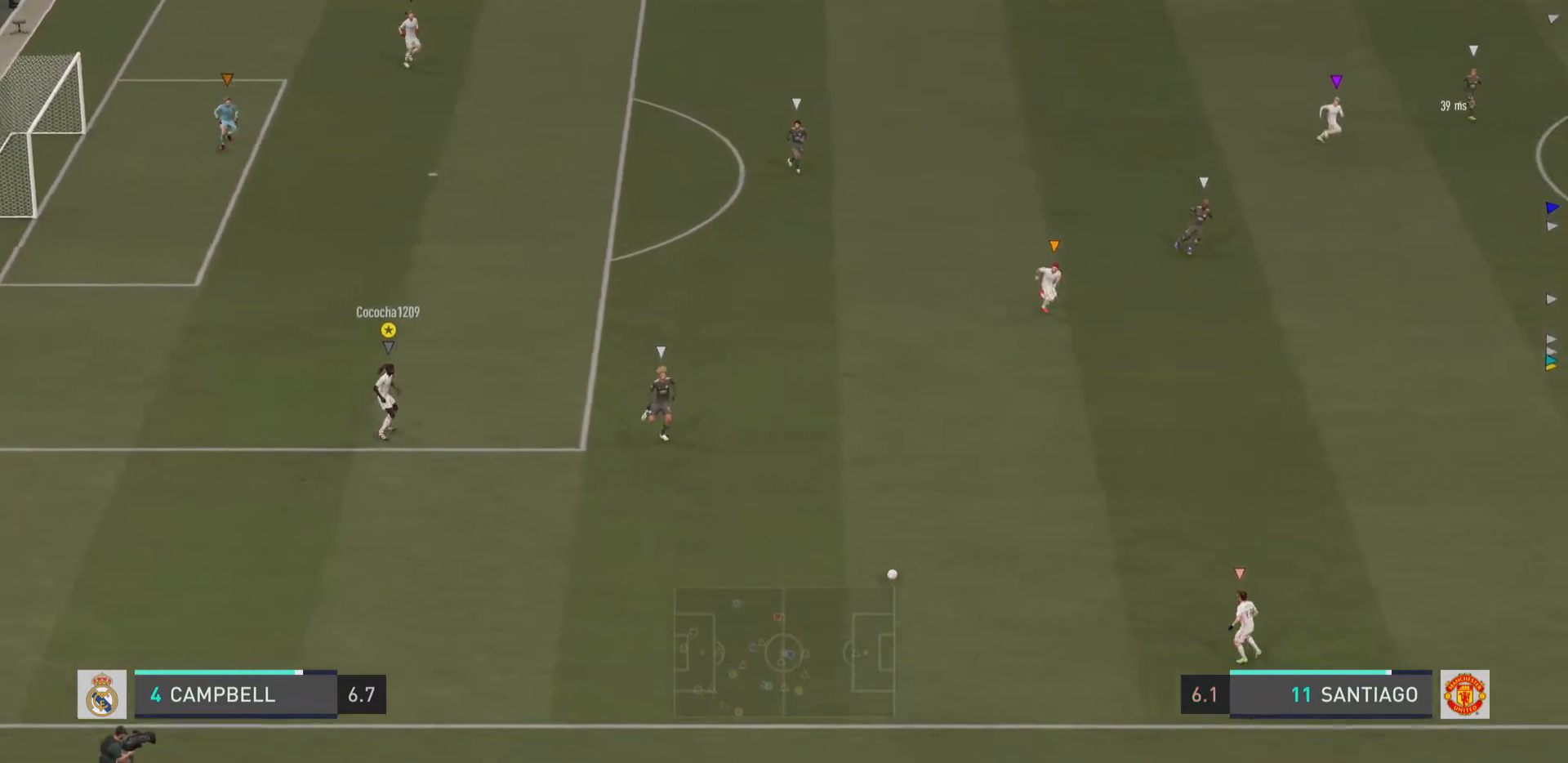
{"buttons": [], "left_stick": "right", "right_stick": "center", "events": []}
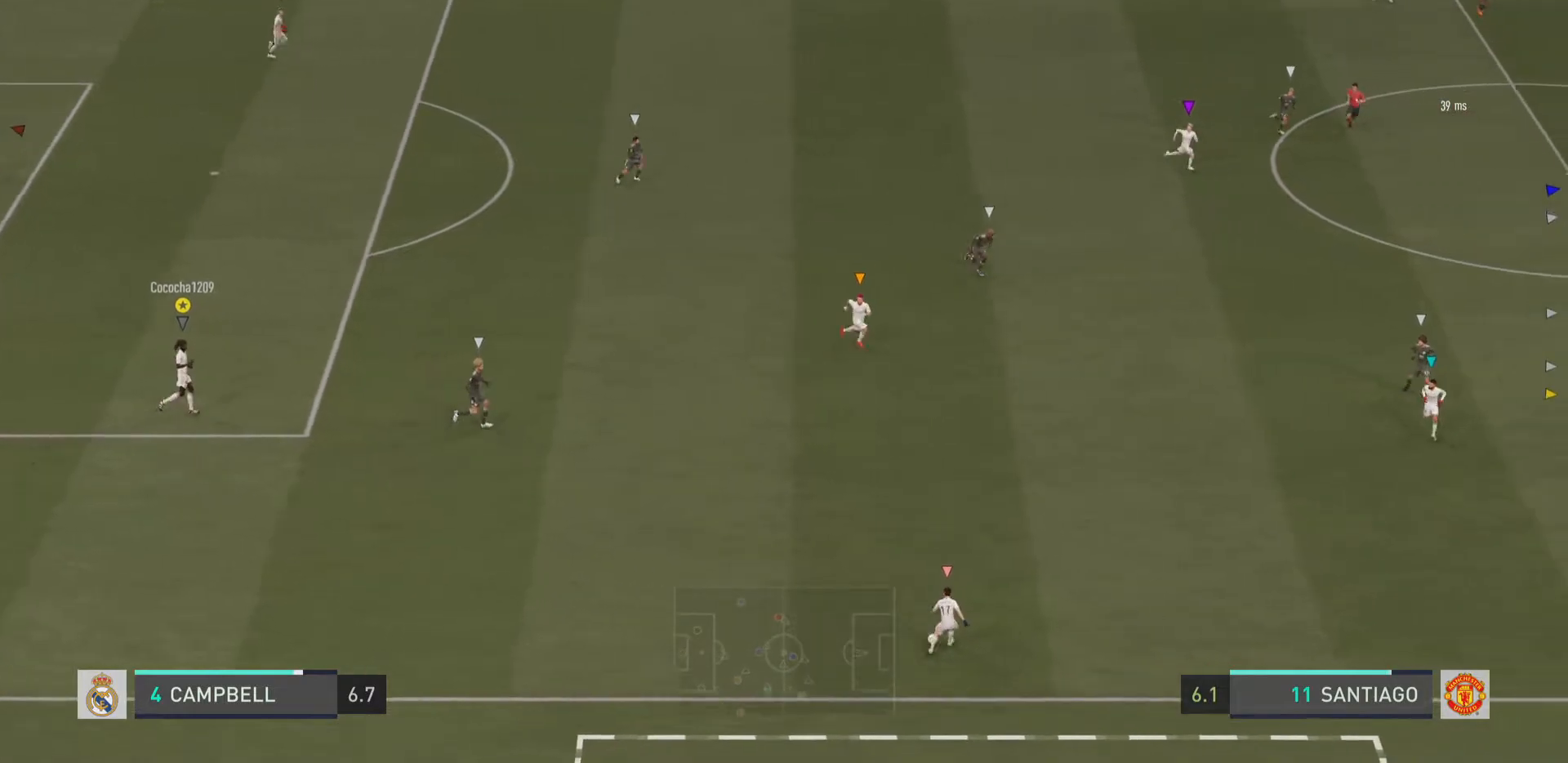
{"buttons": ["R2"], "left_stick": "right", "right_stick": "center", "events": [[484, "R2", "down"]]}
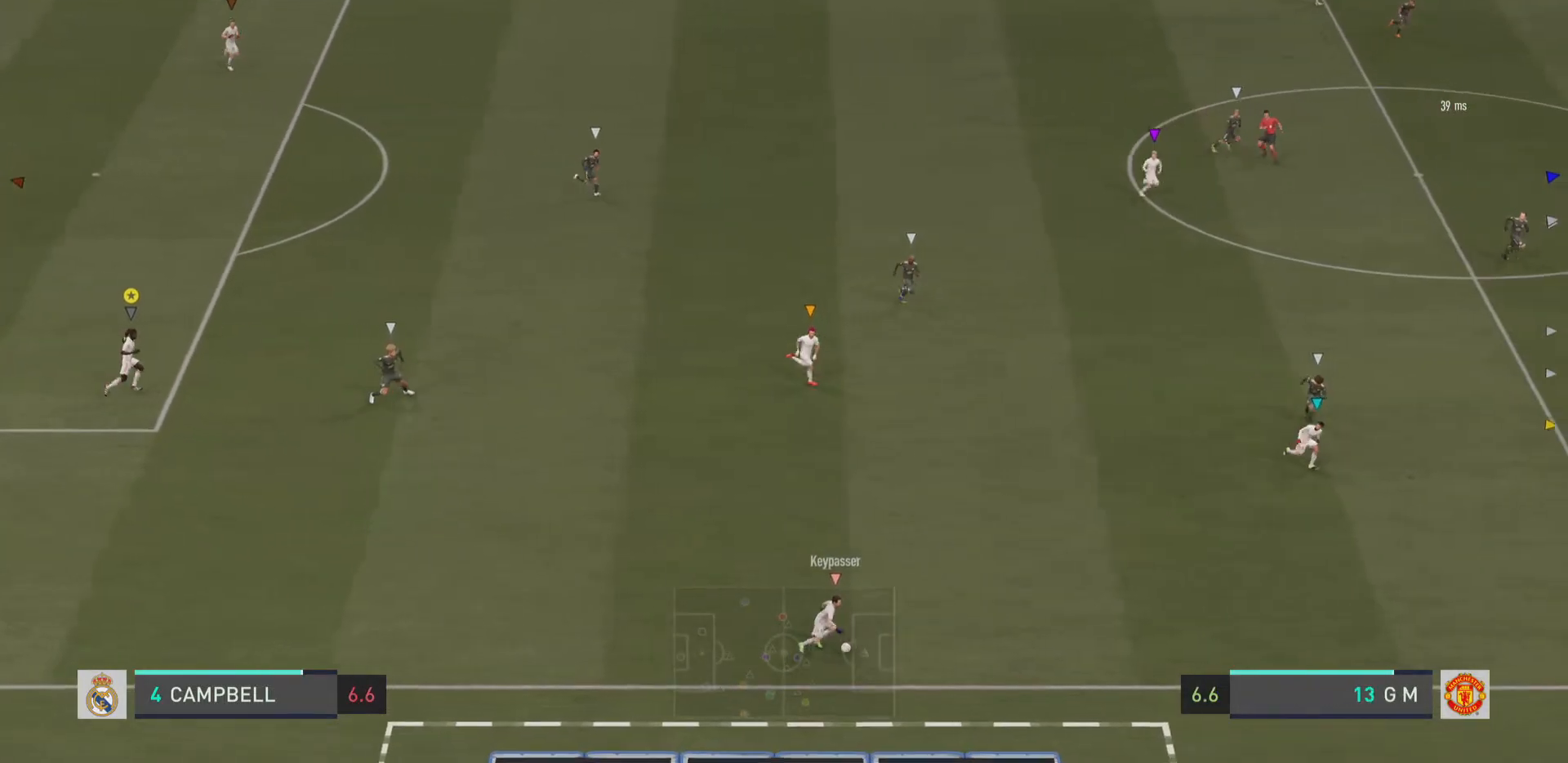
{"buttons": [], "left_stick": "right", "right_stick": "center", "events": [[234, "R2", "up"]]}
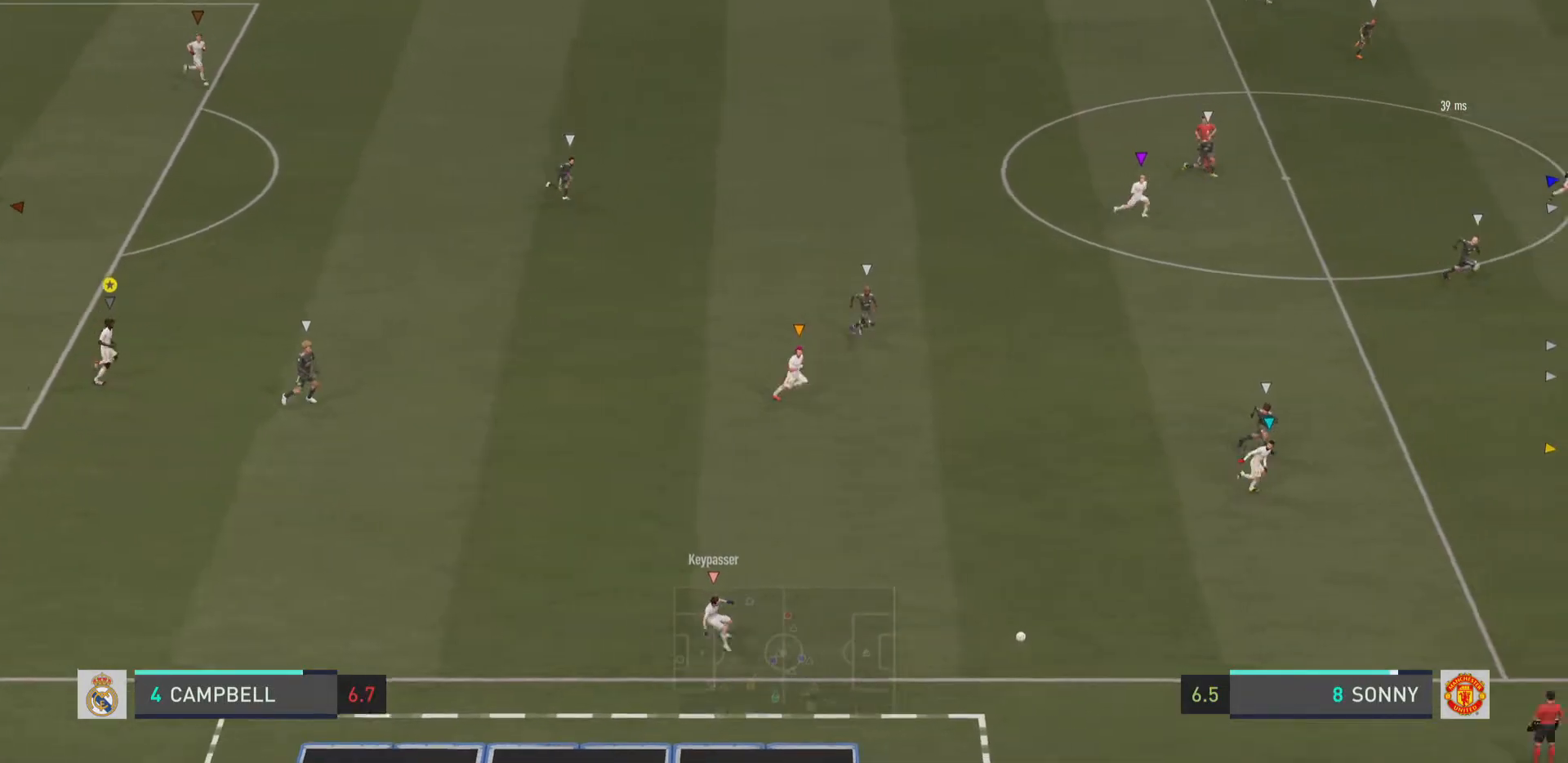
{"buttons": [], "left_stick": "right", "right_stick": "center", "events": []}
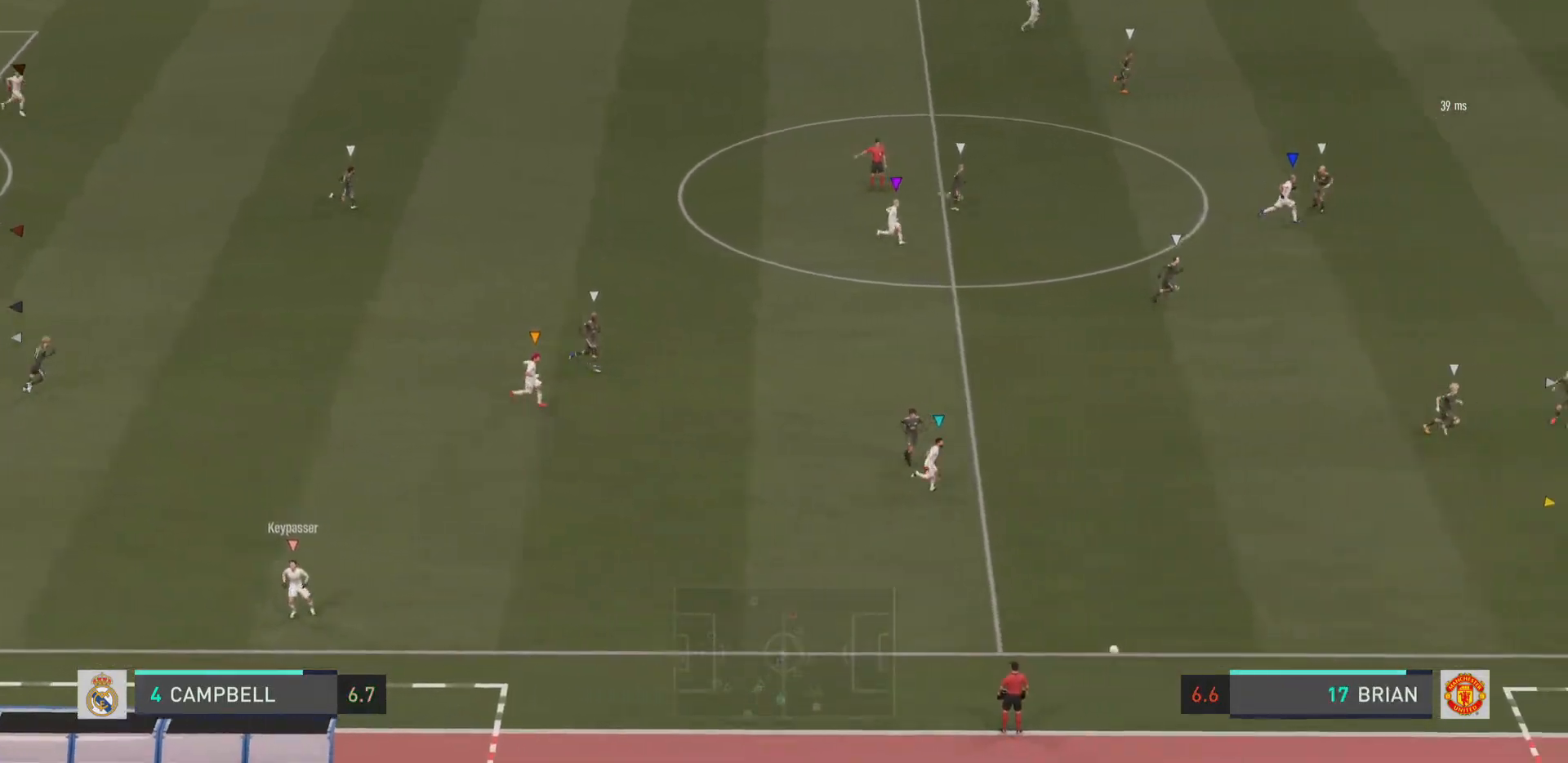
{"buttons": [], "left_stick": "right", "right_stick": "center", "events": []}
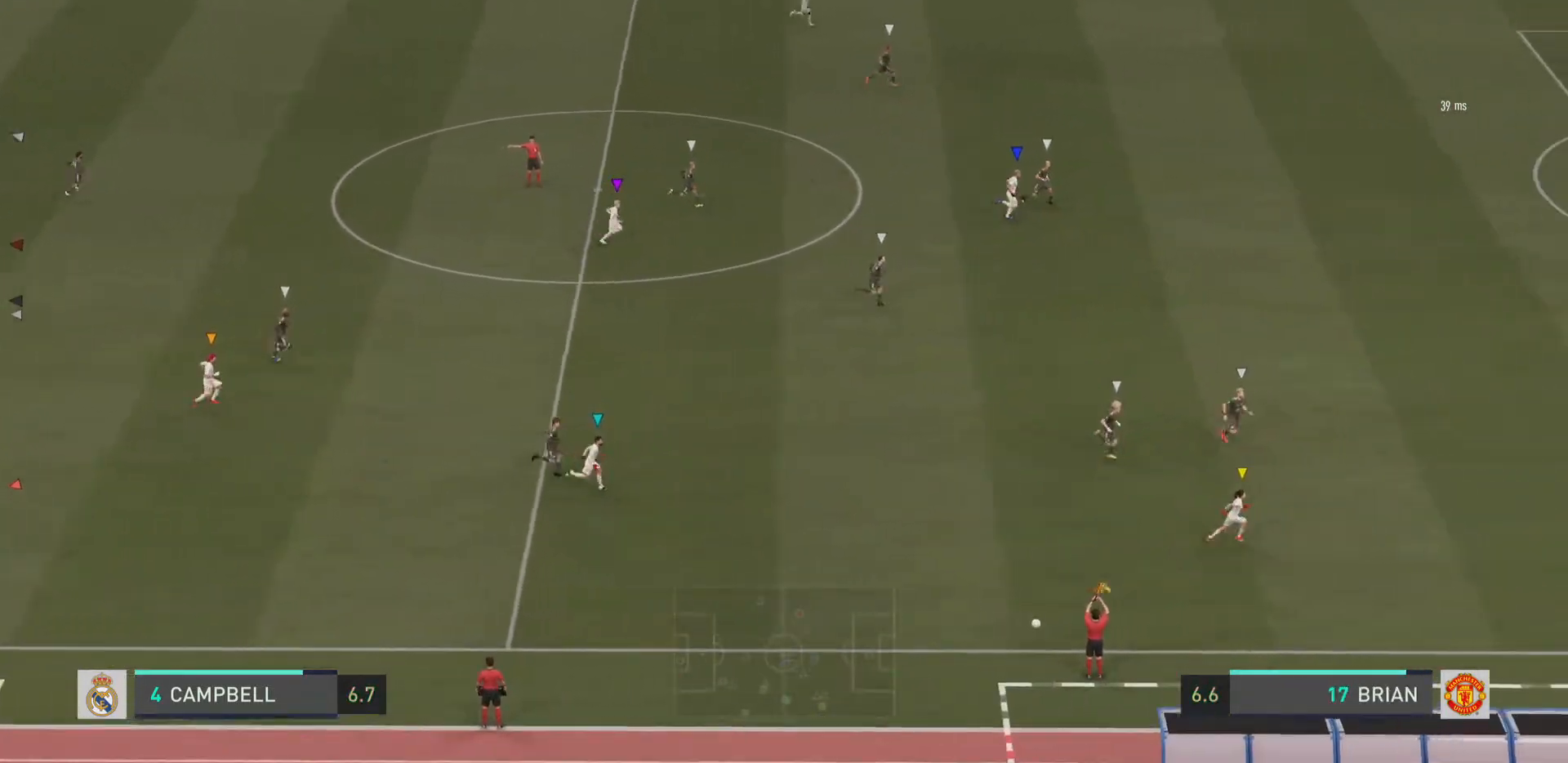
{"buttons": [], "left_stick": "right", "right_stick": "center", "events": []}
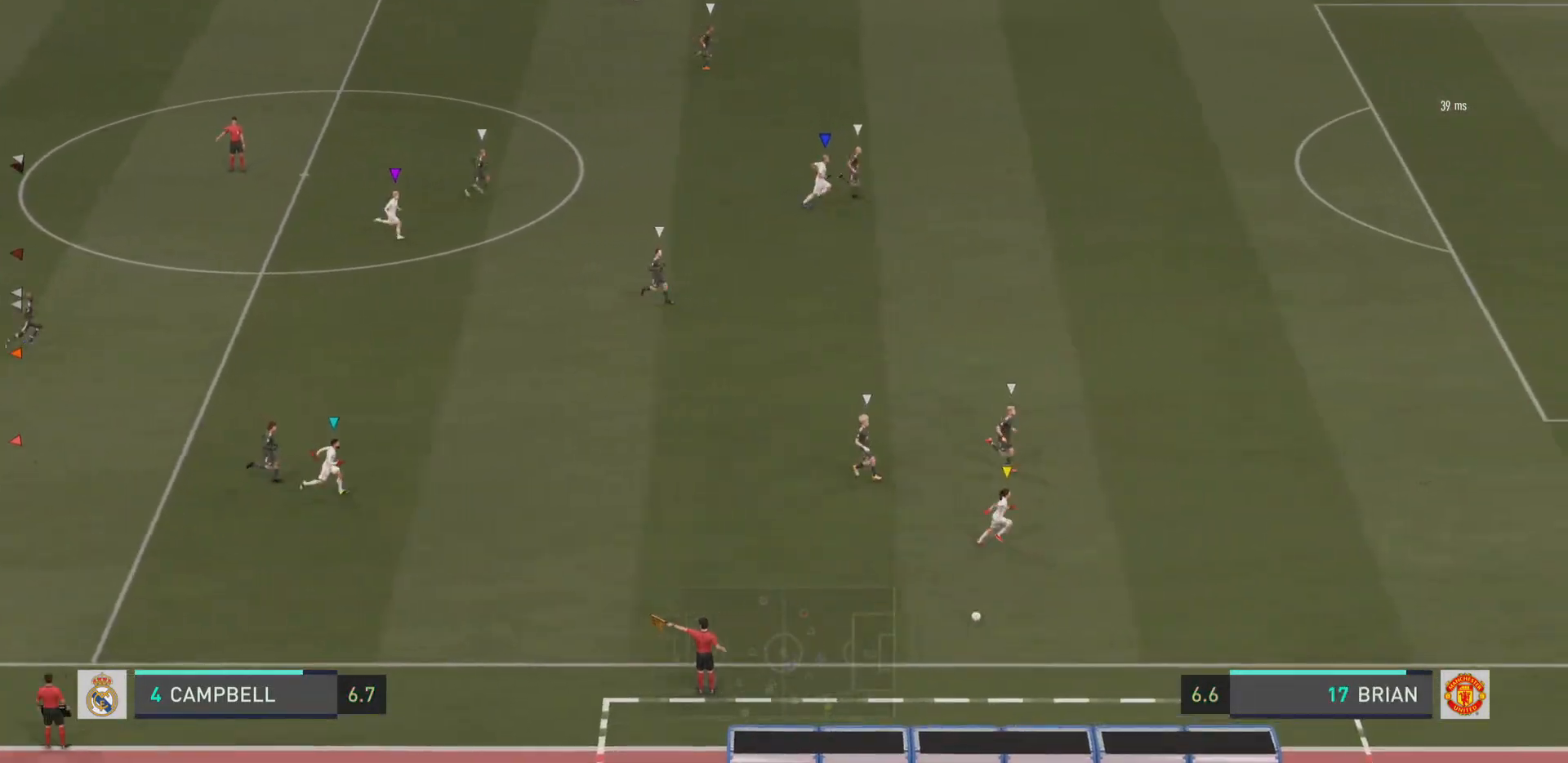
{"buttons": [], "left_stick": "center", "right_stick": "center", "events": [[100, "left_stick", "center"], [150, "left_stick", "right"], [200, "left_stick", "center"]]}
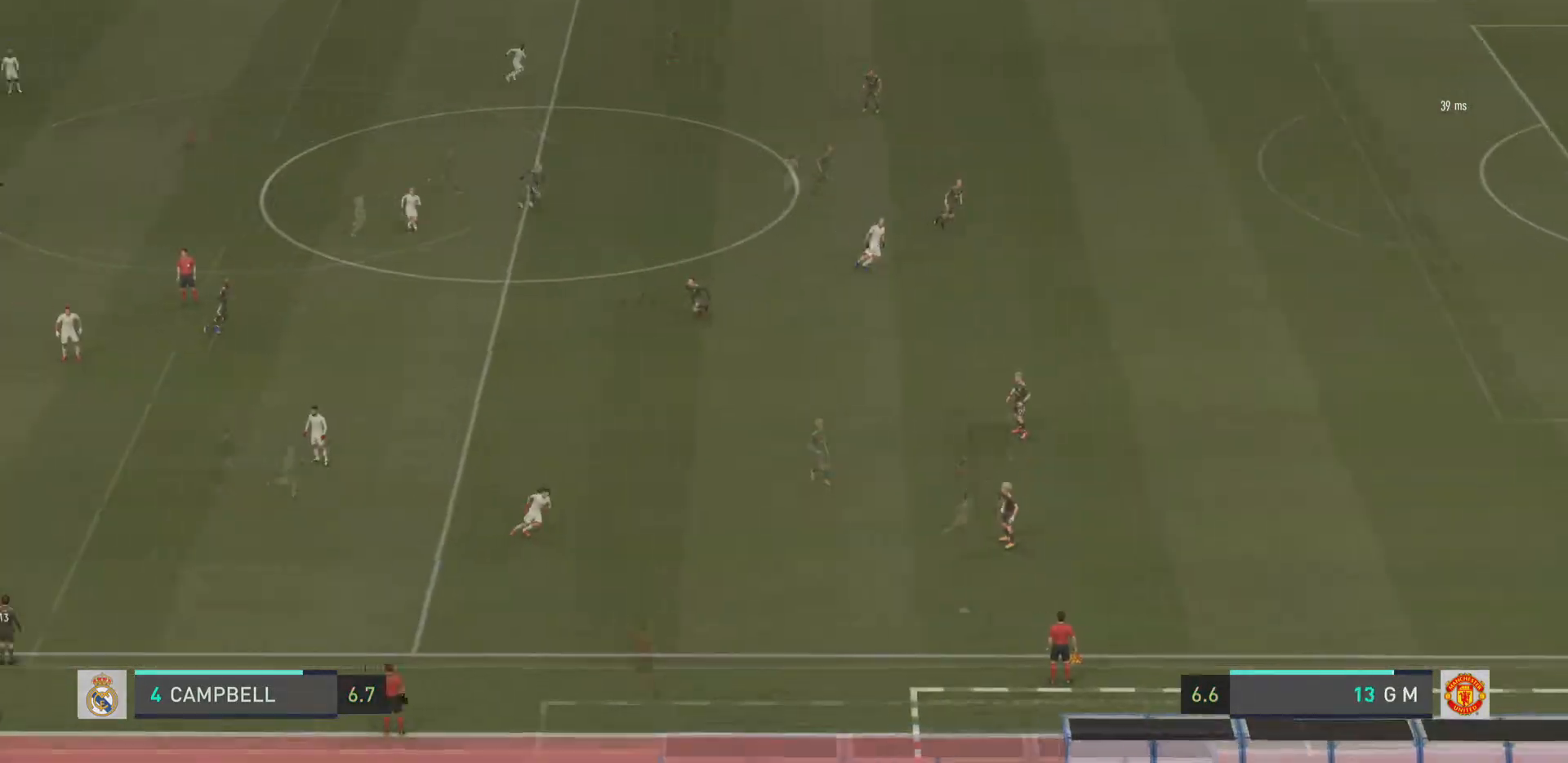
{"buttons": [], "left_stick": "center", "right_stick": "center", "events": []}
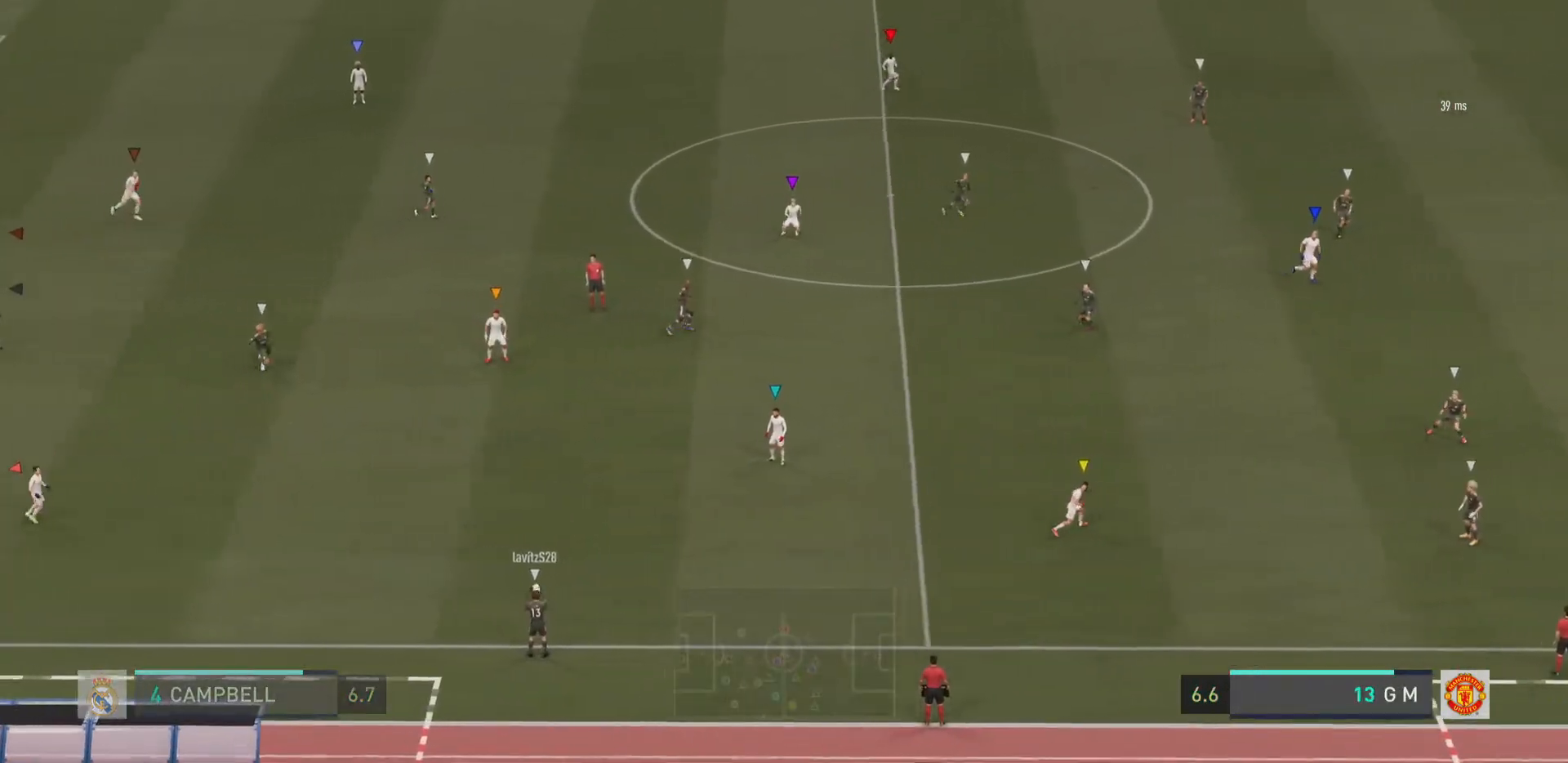
{"buttons": [], "left_stick": "right", "right_stick": "center", "events": [[267, "left_stick", "right"]]}